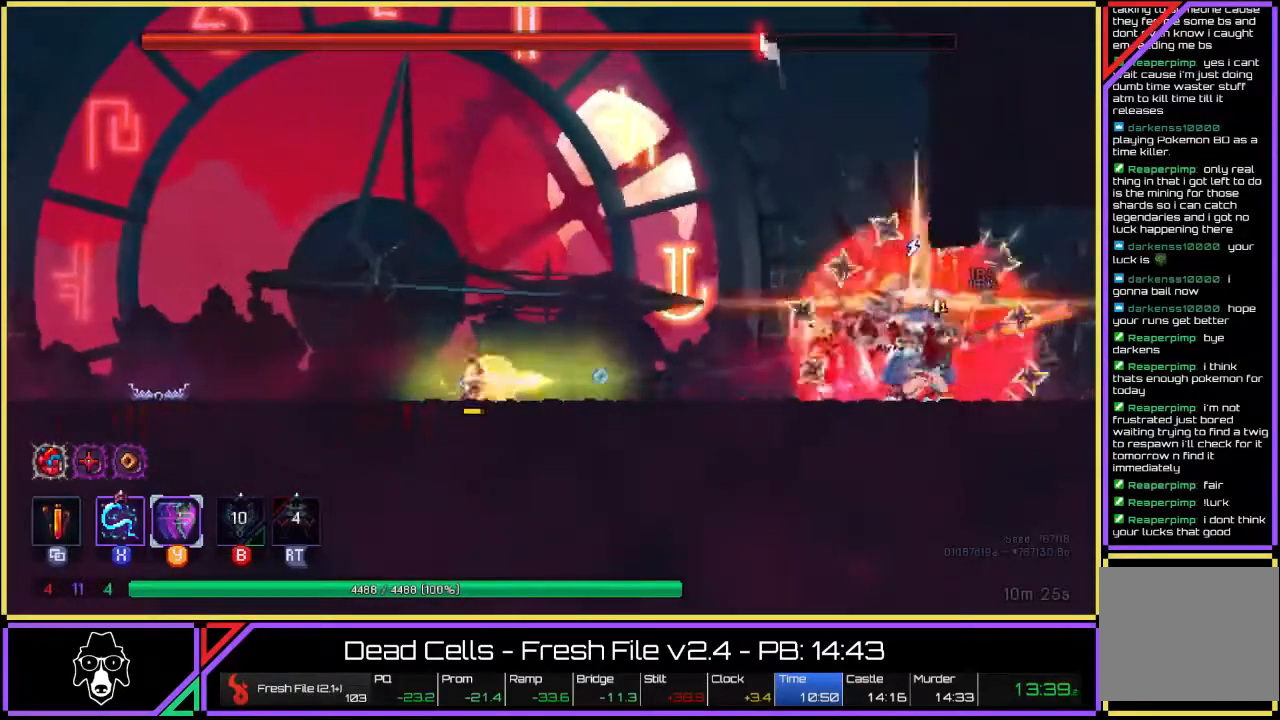
Gameplay with a controller (PlayStation layout); each line is a JSON object with the inputs held at the frame after it. "events" lists button and stick changes between this image and that frame as [ms after this image, input, new state], when the widget could be followed in between. Not read: L3 R1 R3.
{"buttons": [], "left_stick": "center", "right_stick": "center", "events": [[83, "SQUARE", "down"], [133, "SQUARE", "up"], [267, "SQUARE", "down"], [350, "SQUARE", "up"], [400, "SQUARE", "down"], [500, "SQUARE", "up"]]}
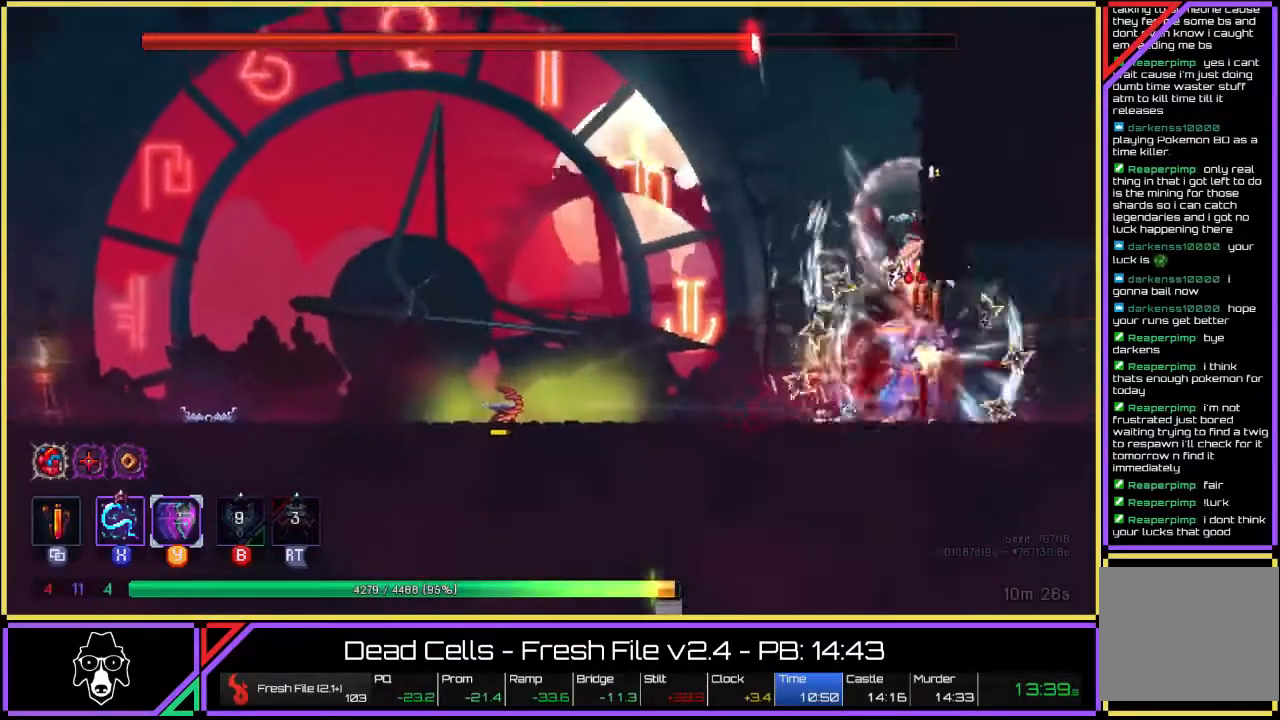
{"buttons": ["SQUARE"], "left_stick": "center", "right_stick": "center", "events": [[83, "SQUARE", "down"], [167, "SQUARE", "up"], [283, "SQUARE", "down"], [350, "SQUARE", "up"], [433, "SQUARE", "down"]]}
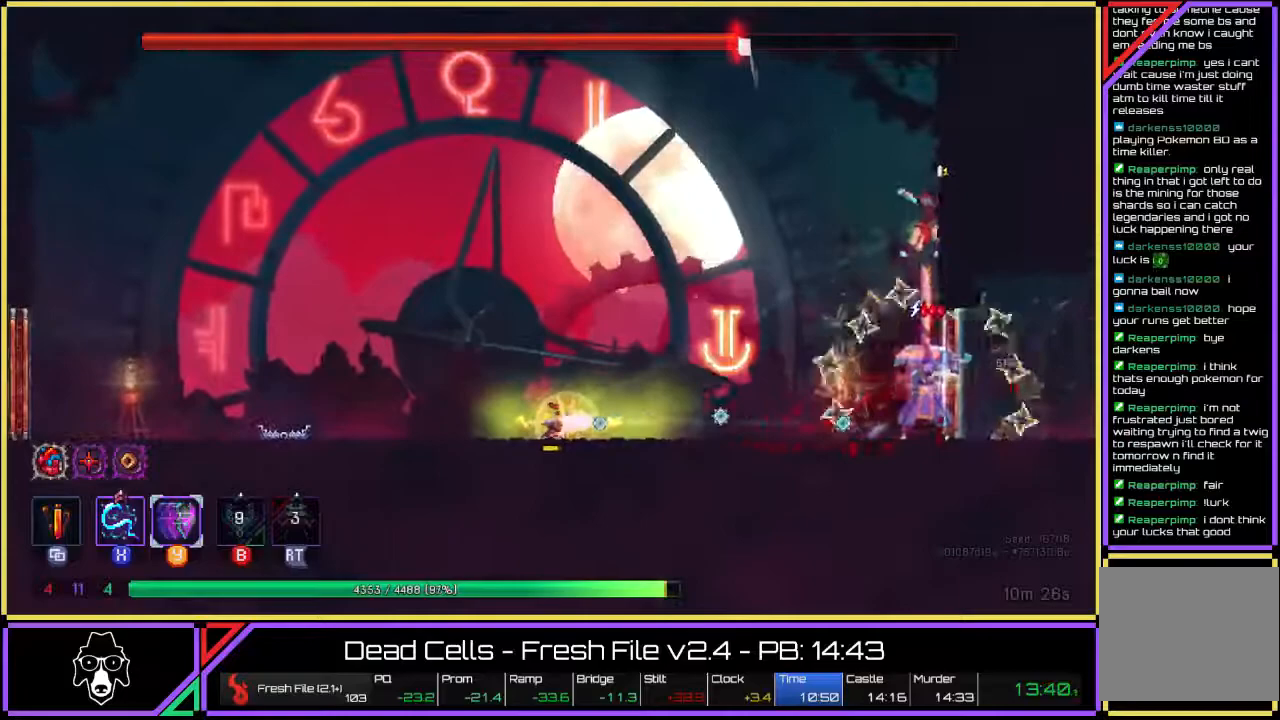
{"buttons": [], "left_stick": "down", "right_stick": "center", "events": [[33, "SQUARE", "up"], [33, "left_stick", "down"], [67, "SQUARE", "down"], [383, "SQUARE", "up"], [450, "SQUARE", "down"], [483, "SQUARE", "up"]]}
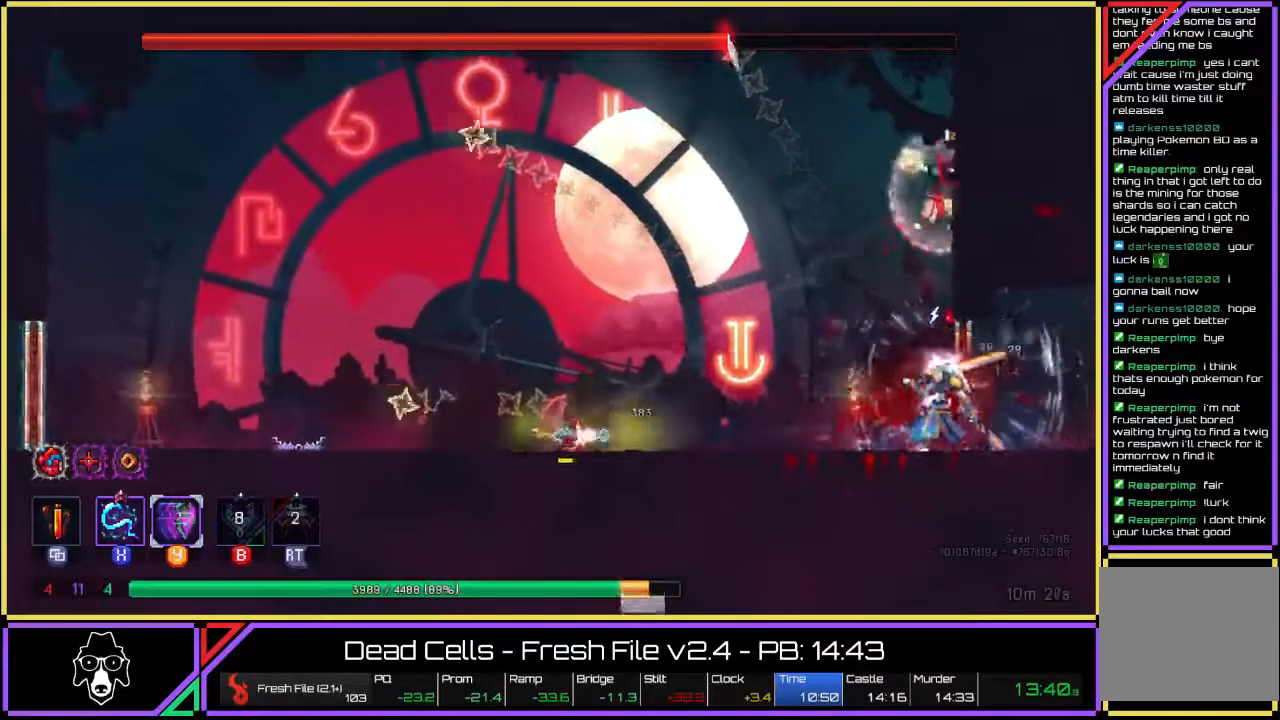
{"buttons": ["SQUARE"], "left_stick": "down", "right_stick": "center", "events": [[50, "SQUARE", "down"], [133, "SQUARE", "up"], [200, "SQUARE", "down"], [317, "SQUARE", "up"], [367, "SQUARE", "down"], [417, "SQUARE", "up"], [483, "SQUARE", "down"]]}
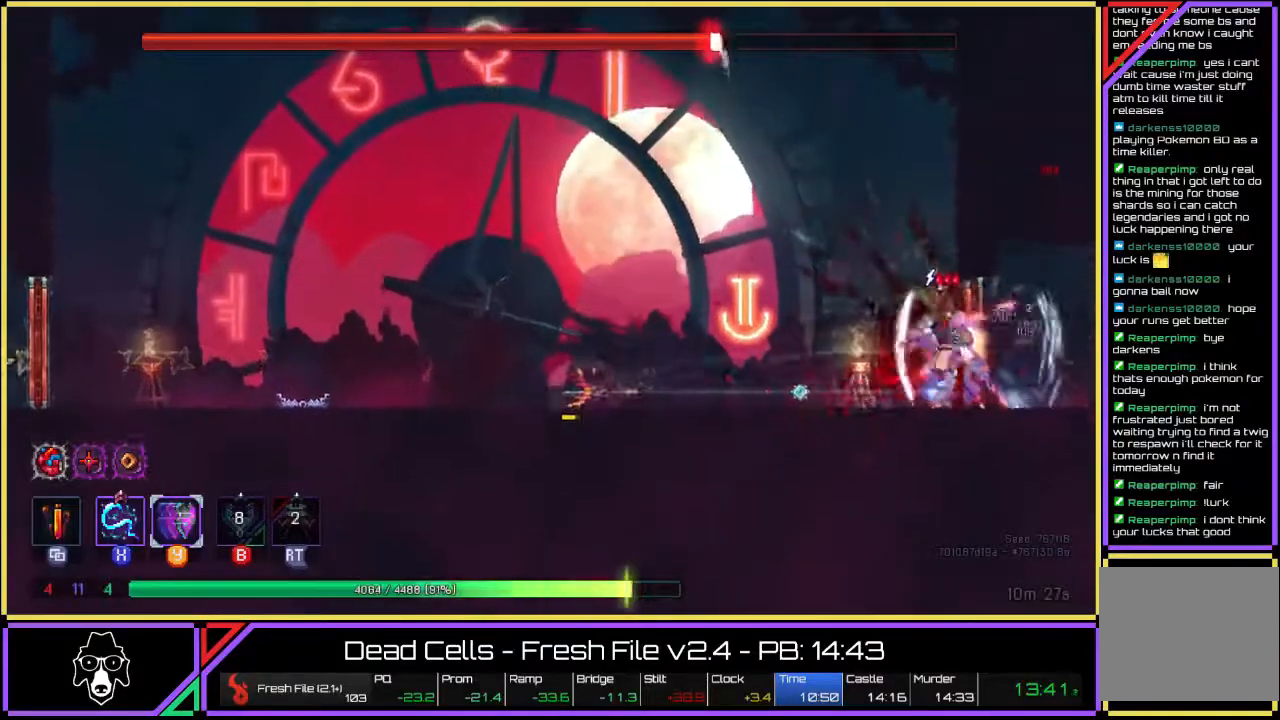
{"buttons": ["SQUARE"], "left_stick": "down", "right_stick": "center", "events": [[33, "SQUARE", "up"], [100, "SQUARE", "down"], [167, "SQUARE", "up"], [233, "SQUARE", "down"], [317, "SQUARE", "up"], [450, "SQUARE", "down"]]}
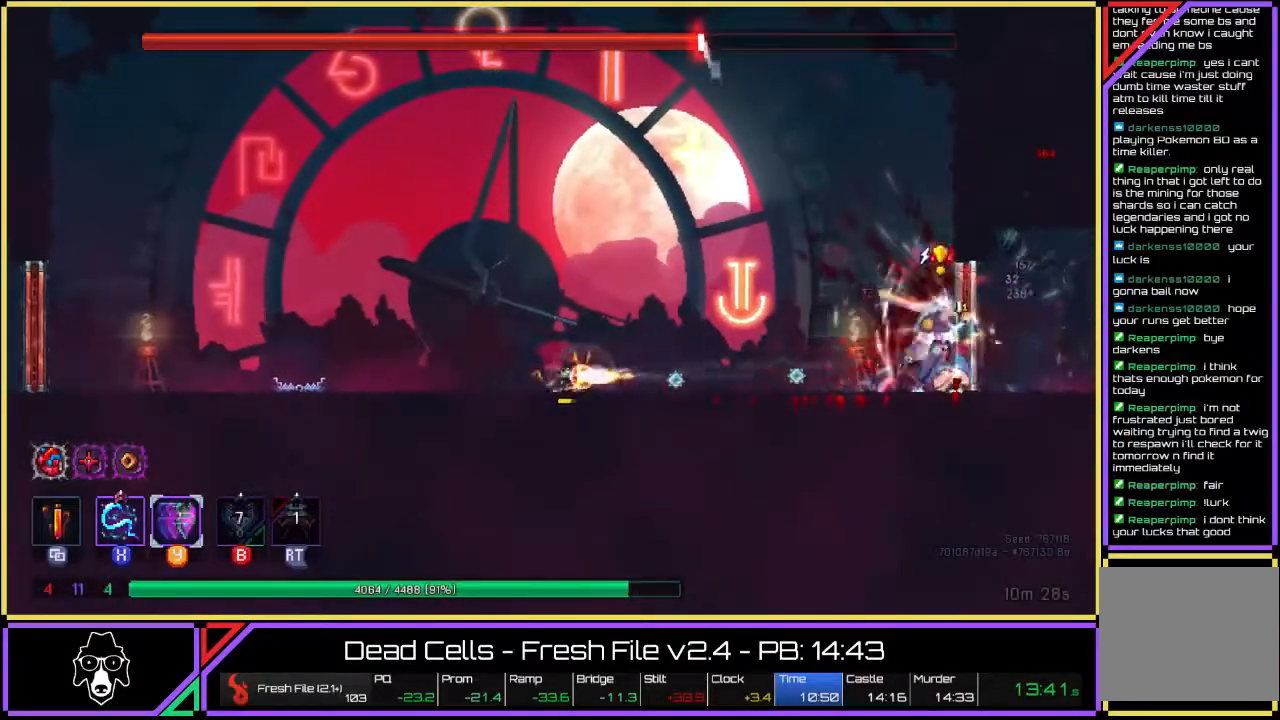
{"buttons": ["TRIANGLE"], "left_stick": "down", "right_stick": "center", "events": [[17, "SQUARE", "up"], [83, "SQUARE", "down"], [100, "SQUARE", "up"], [183, "TRIANGLE", "down"], [300, "TRIANGLE", "up"], [350, "TRIANGLE", "down"]]}
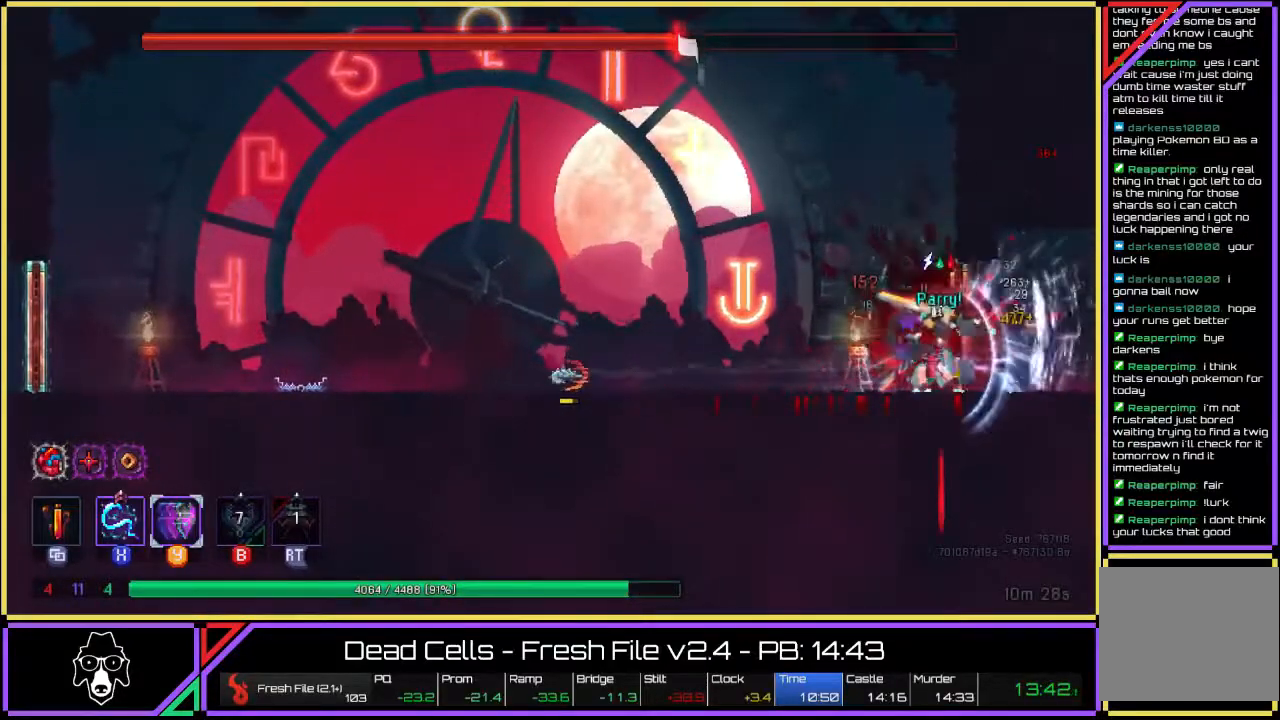
{"buttons": ["L2"], "left_stick": "left", "right_stick": "center", "events": [[17, "TRIANGLE", "up"], [17, "left_stick", "left"], [83, "L2", "down"], [217, "L2", "up"], [267, "L2", "down"], [367, "L2", "up"], [417, "L2", "down"]]}
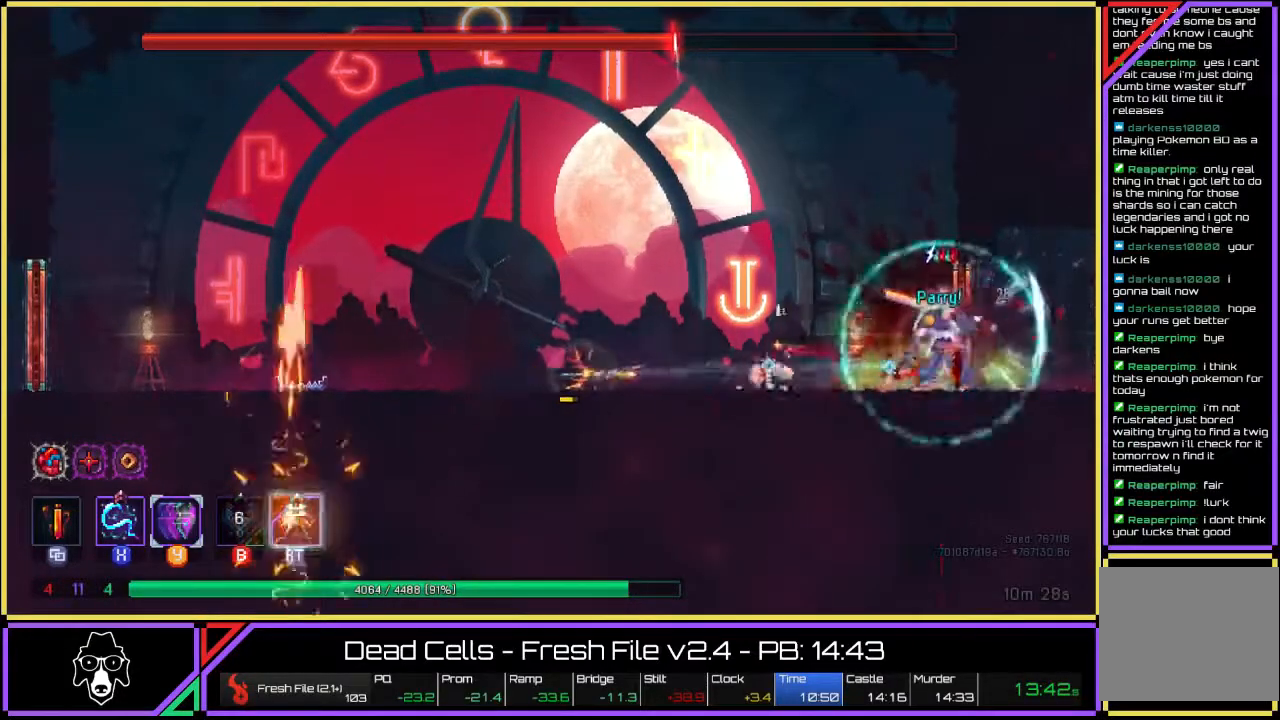
{"buttons": [], "left_stick": "left", "right_stick": "center", "events": [[33, "L2", "up"], [50, "left_stick", "right"], [117, "SQUARE", "down"], [200, "SQUARE", "up"], [267, "SQUARE", "down"], [267, "left_stick", "center"], [350, "SQUARE", "up"], [433, "left_stick", "left"]]}
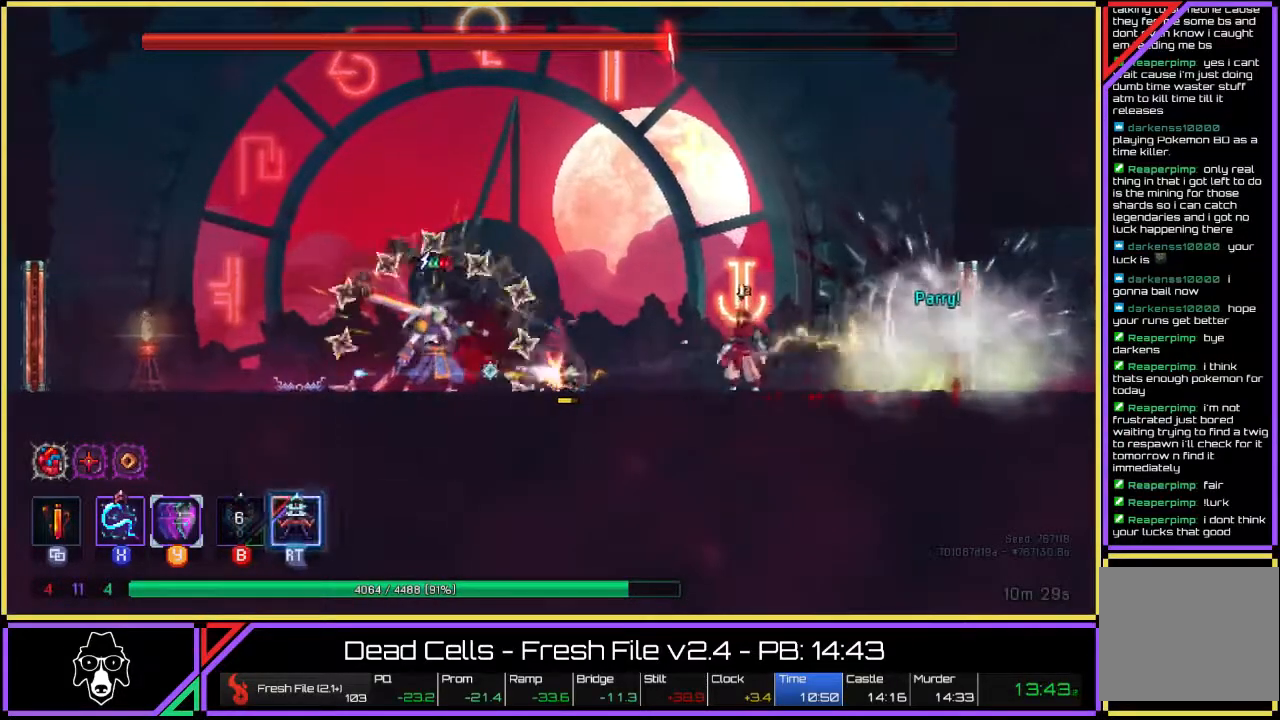
{"buttons": ["TRIANGLE"], "left_stick": "left", "right_stick": "center", "events": [[250, "TRIANGLE", "down"], [267, "L2", "down"], [333, "TRIANGLE", "up"], [400, "L2", "up"], [450, "TRIANGLE", "down"]]}
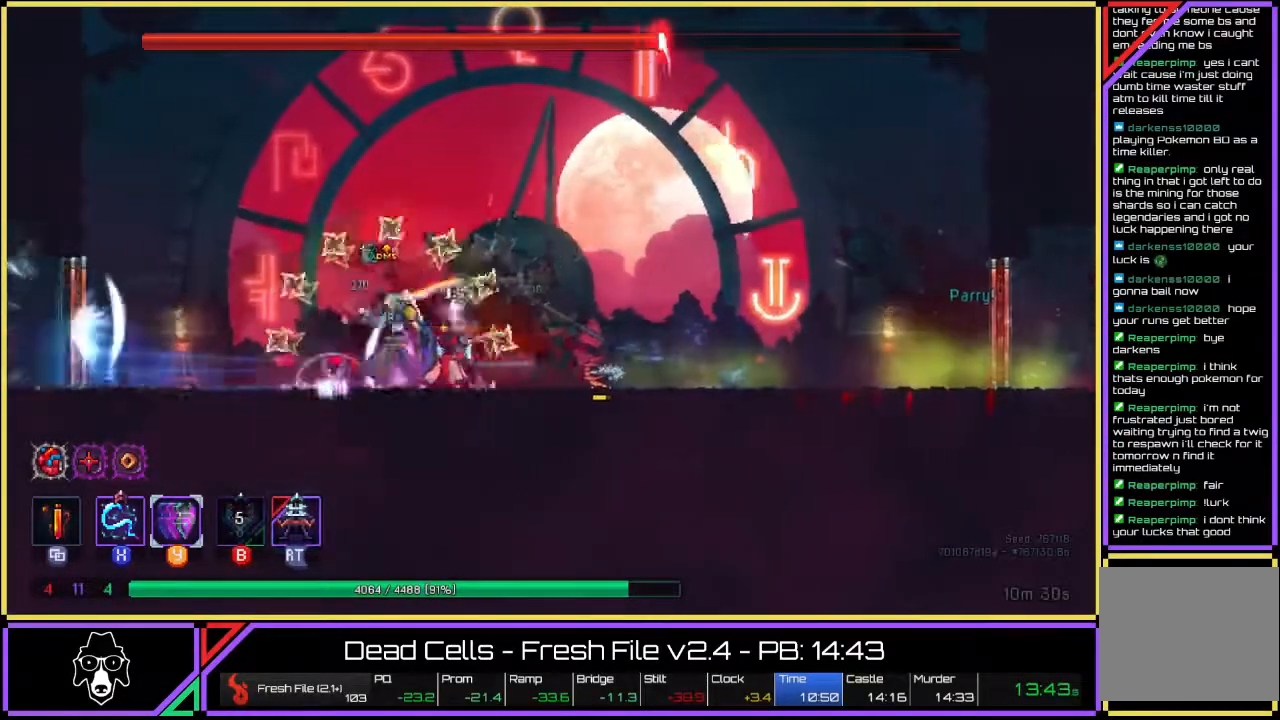
{"buttons": ["SQUARE"], "left_stick": "center", "right_stick": "center", "events": [[17, "TRIANGLE", "up"], [33, "left_stick", "center"], [67, "SQUARE", "down"], [167, "SQUARE", "up"], [267, "SQUARE", "down"], [350, "SQUARE", "up"], [417, "SQUARE", "down"]]}
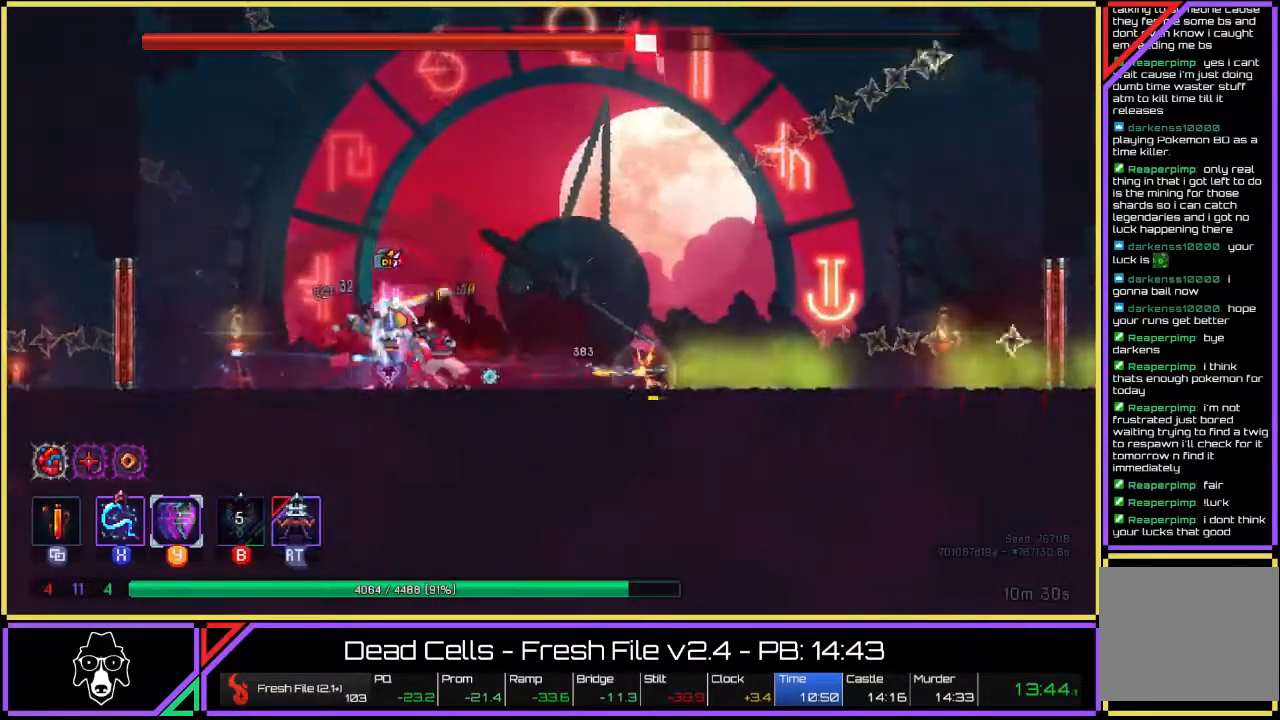
{"buttons": [], "left_stick": "center", "right_stick": "center", "events": [[17, "SQUARE", "up"], [50, "R2", "down"], [117, "SQUARE", "down"], [150, "R2", "up"], [183, "SQUARE", "up"], [250, "SQUARE", "down"], [300, "SQUARE", "up"], [367, "SQUARE", "down"], [467, "SQUARE", "up"]]}
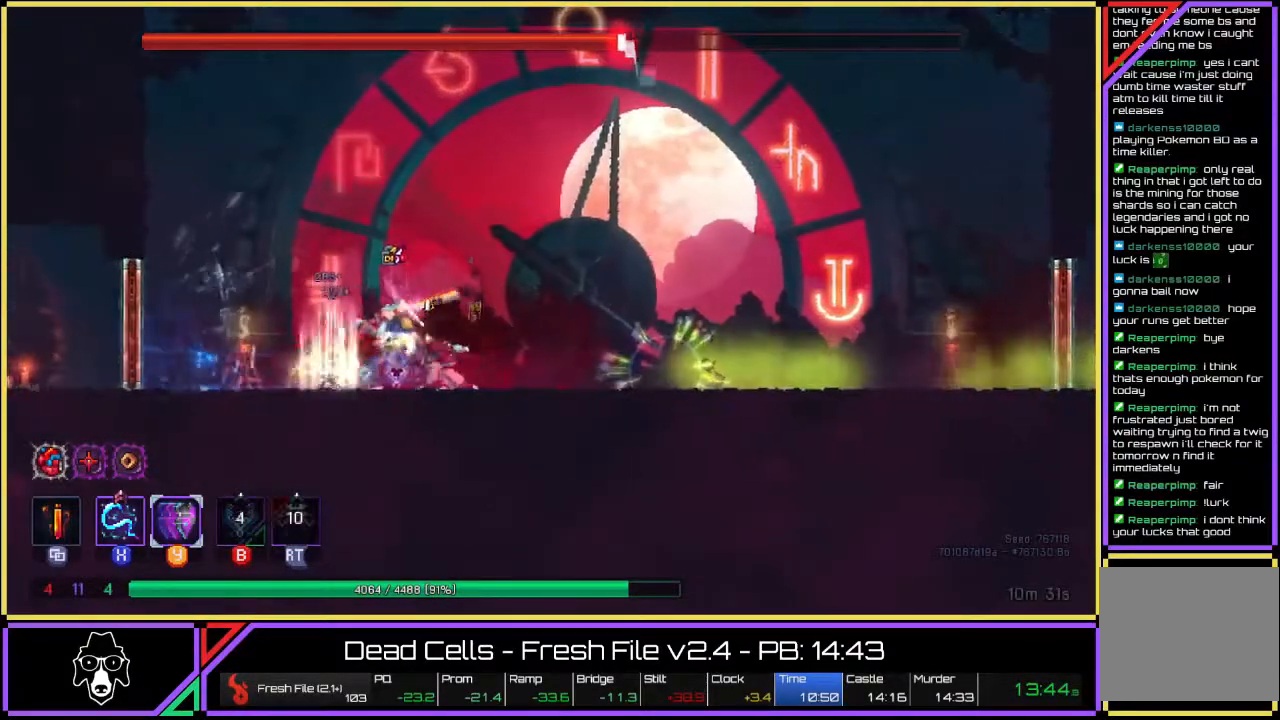
{"buttons": ["SQUARE"], "left_stick": "center", "right_stick": "center", "events": [[67, "SQUARE", "down"], [150, "SQUARE", "up"], [217, "SQUARE", "down"], [283, "SQUARE", "up"], [350, "SQUARE", "down"], [417, "SQUARE", "up"], [500, "SQUARE", "down"]]}
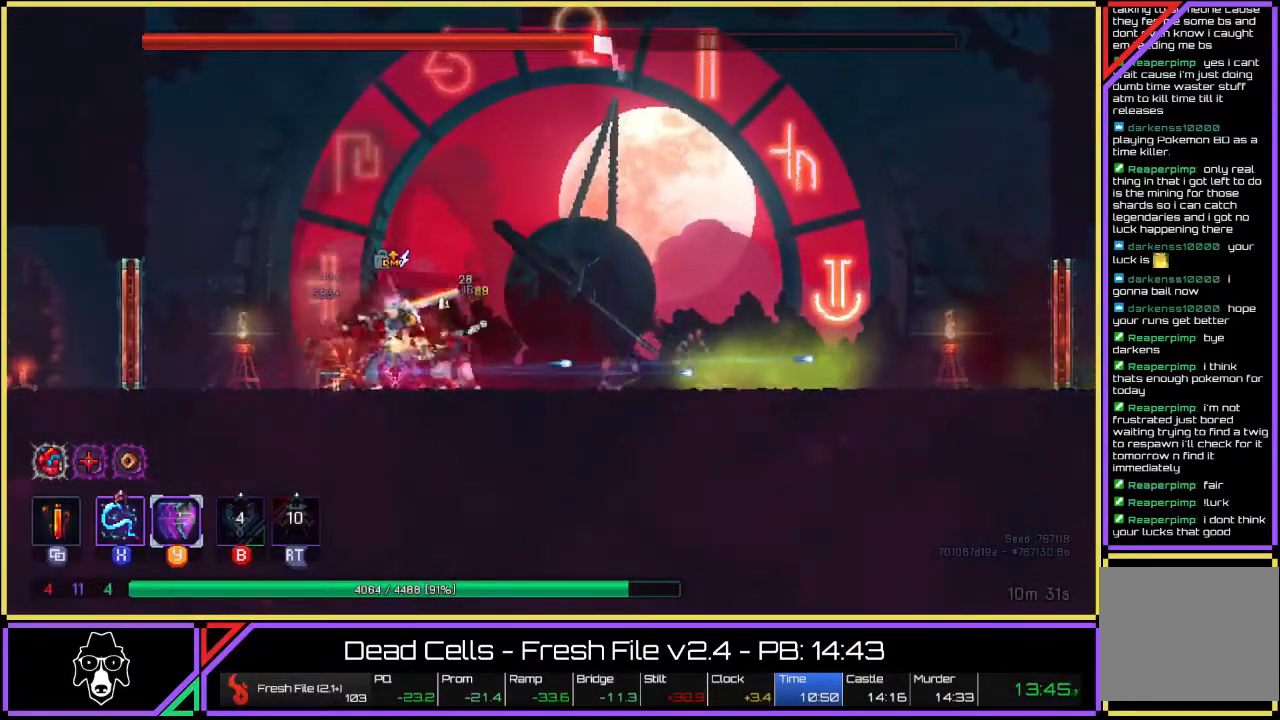
{"buttons": ["SQUARE"], "left_stick": "center", "right_stick": "center", "events": [[67, "SQUARE", "up"], [133, "SQUARE", "down"], [217, "SQUARE", "up"], [283, "SQUARE", "down"], [367, "SQUARE", "up"], [417, "SQUARE", "down"]]}
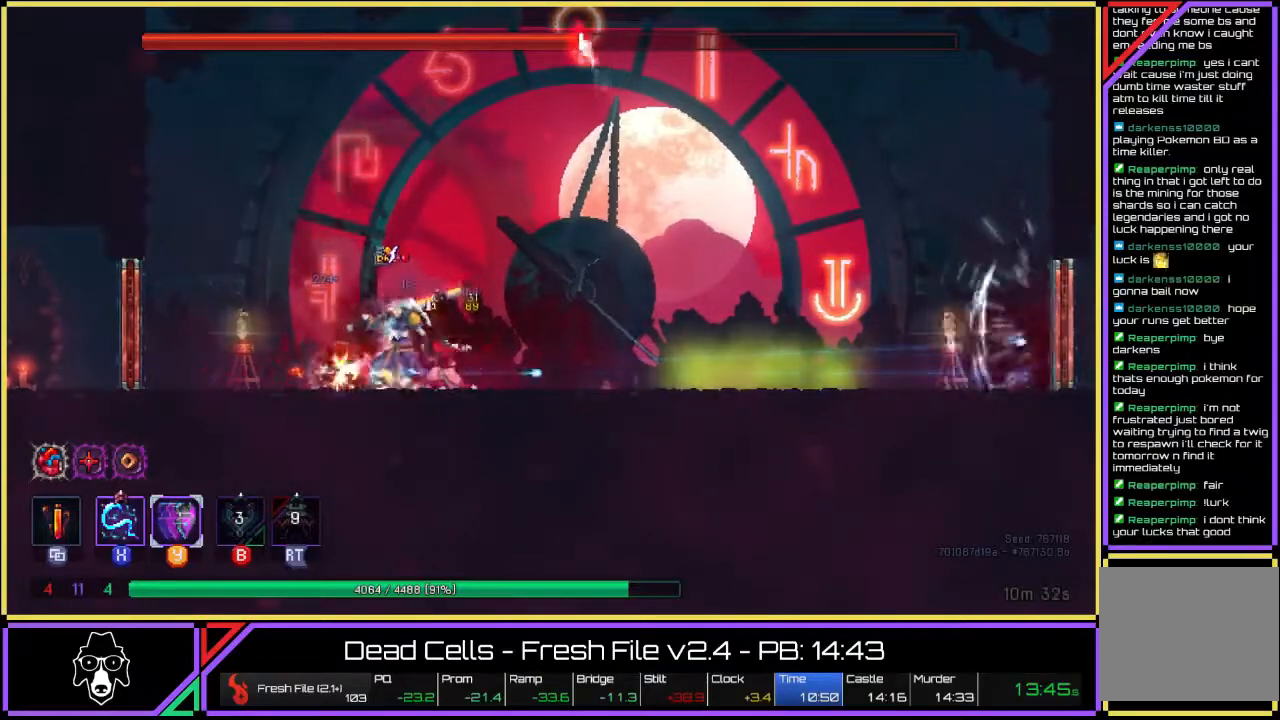
{"buttons": ["SQUARE"], "left_stick": "center", "right_stick": "center", "events": [[33, "SQUARE", "up"], [67, "SQUARE", "down"], [117, "SQUARE", "up"], [183, "SQUARE", "down"], [233, "SQUARE", "up"], [300, "SQUARE", "down"], [383, "SQUARE", "up"], [433, "SQUARE", "down"]]}
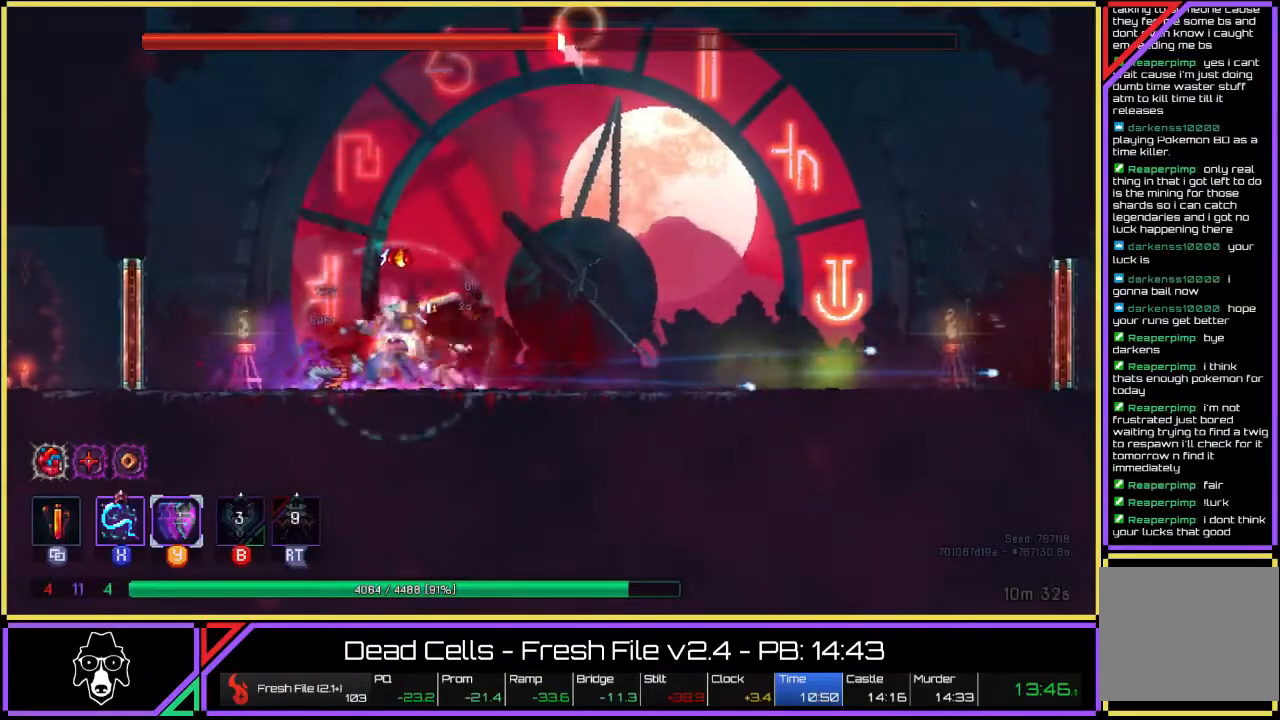
{"buttons": [], "left_stick": "right", "right_stick": "center", "events": [[17, "SQUARE", "up"], [100, "SQUARE", "down"], [267, "SQUARE", "up"], [333, "SQUARE", "down"], [417, "SQUARE", "up"], [500, "left_stick", "right"]]}
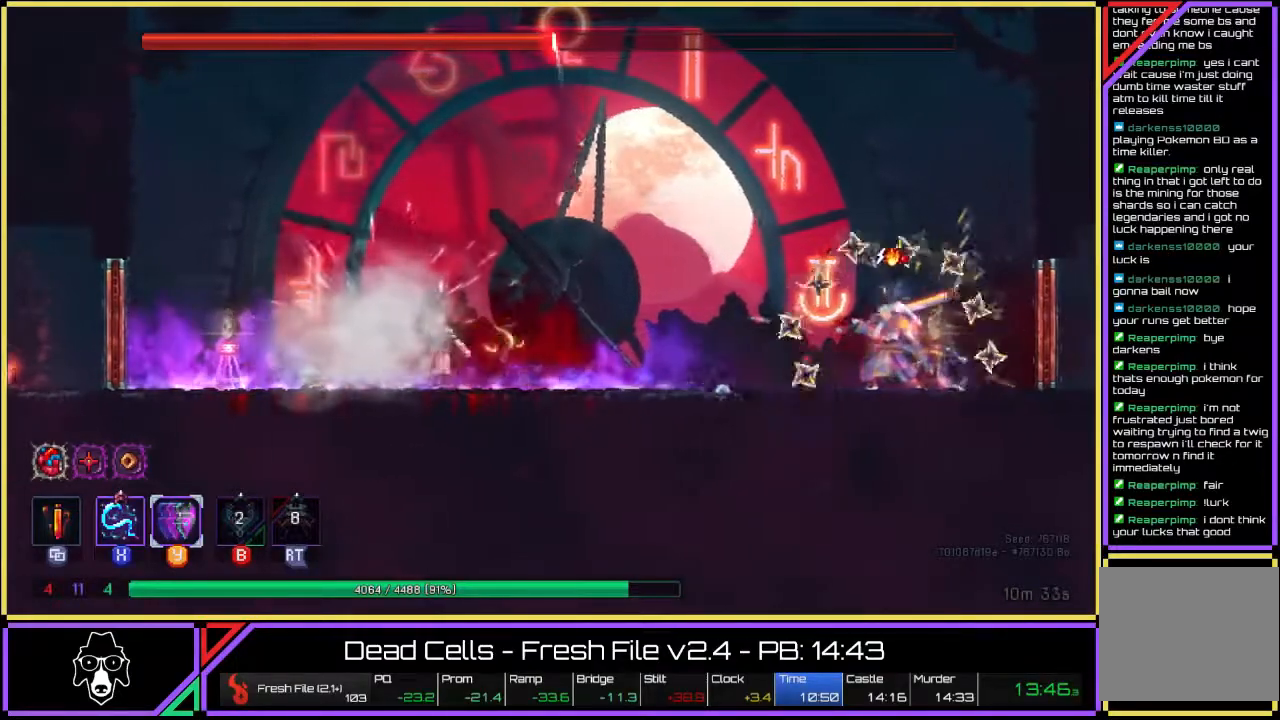
{"buttons": [], "left_stick": "right", "right_stick": "center", "events": []}
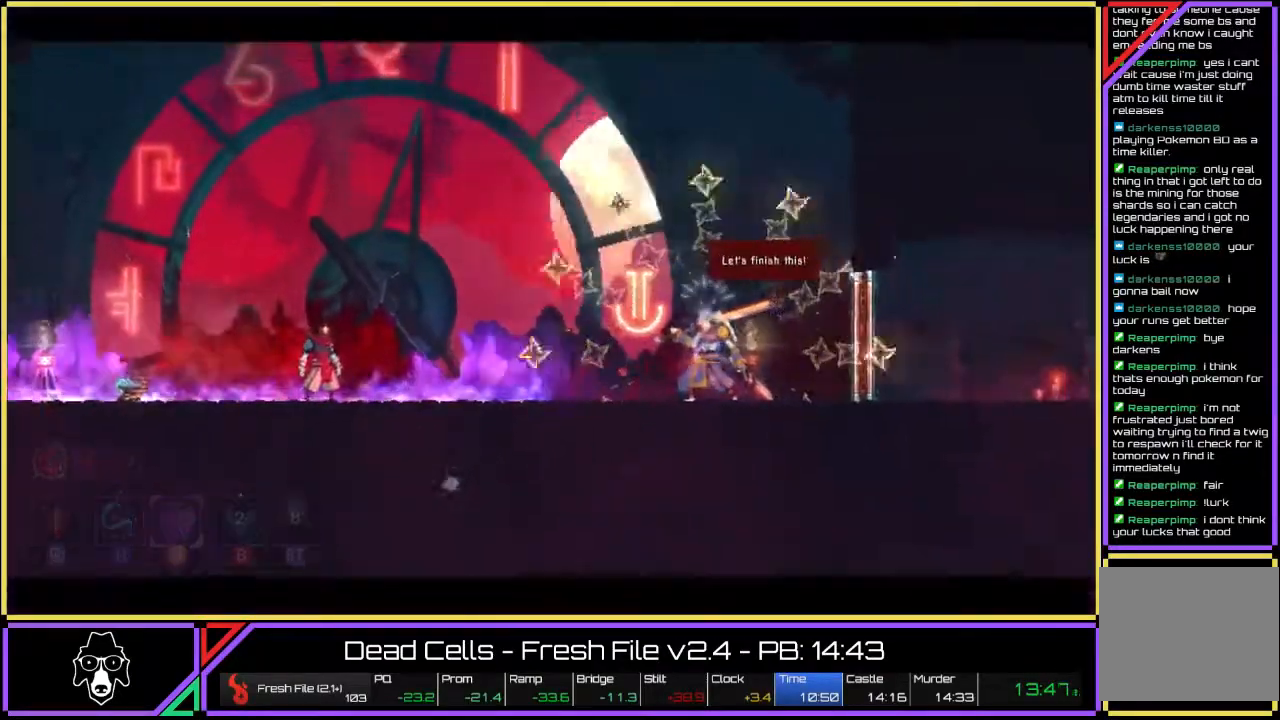
{"buttons": [], "left_stick": "right", "right_stick": "center", "events": [[50, "TRIANGLE", "down"], [67, "L2", "down"], [150, "TRIANGLE", "up"], [200, "L2", "up"], [200, "TRIANGLE", "down"], [250, "L2", "down"], [317, "TRIANGLE", "up"], [383, "L2", "up"], [417, "TRIANGLE", "down"], [467, "TRIANGLE", "up"]]}
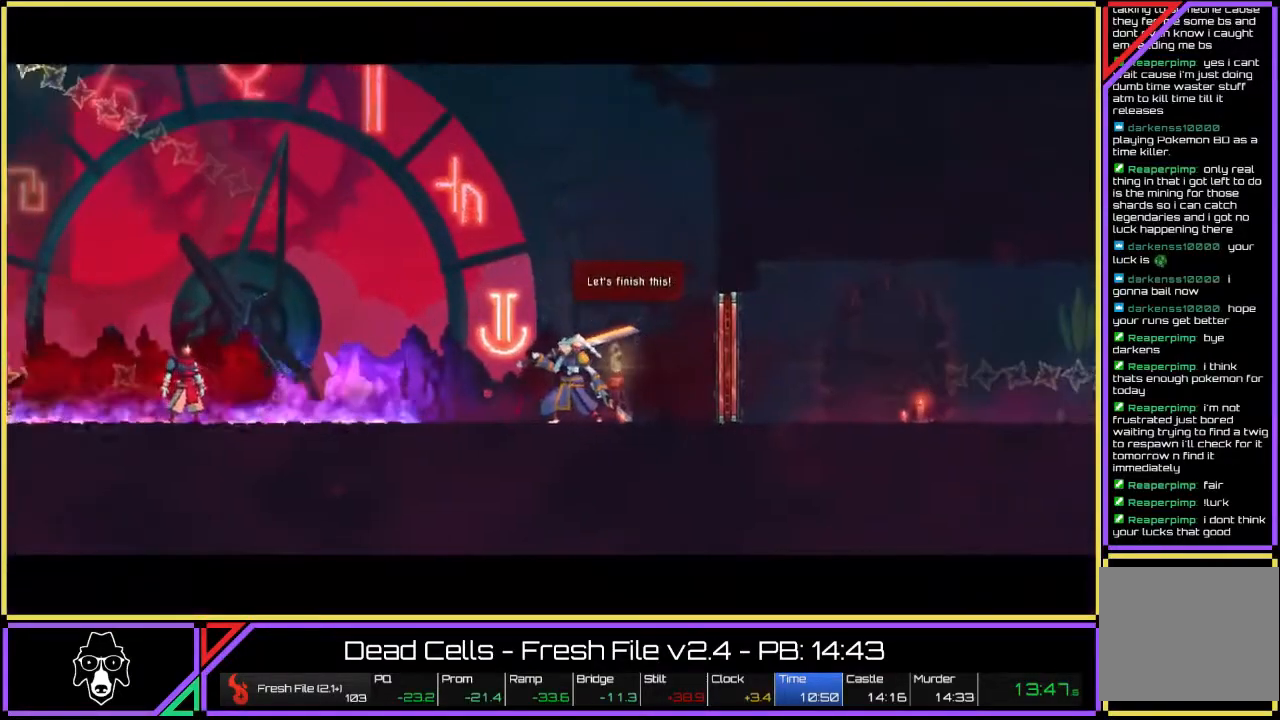
{"buttons": ["CIRCLE"], "left_stick": "right", "right_stick": "center", "events": [[117, "CIRCLE", "down"], [217, "CIRCLE", "up"], [283, "CIRCLE", "down"], [367, "CIRCLE", "up"], [483, "CIRCLE", "down"]]}
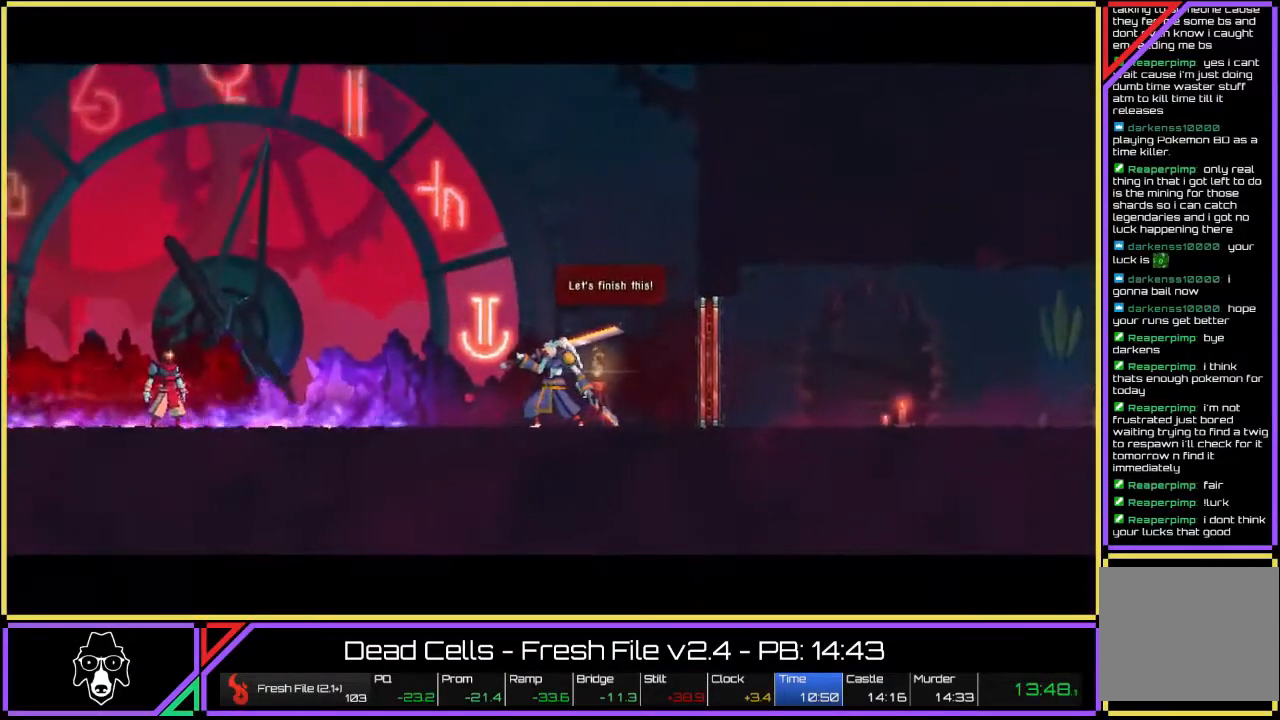
{"buttons": ["CROSS"], "left_stick": "right", "right_stick": "center", "events": [[50, "CIRCLE", "up"], [317, "CROSS", "down"], [400, "CROSS", "up"], [483, "CROSS", "down"]]}
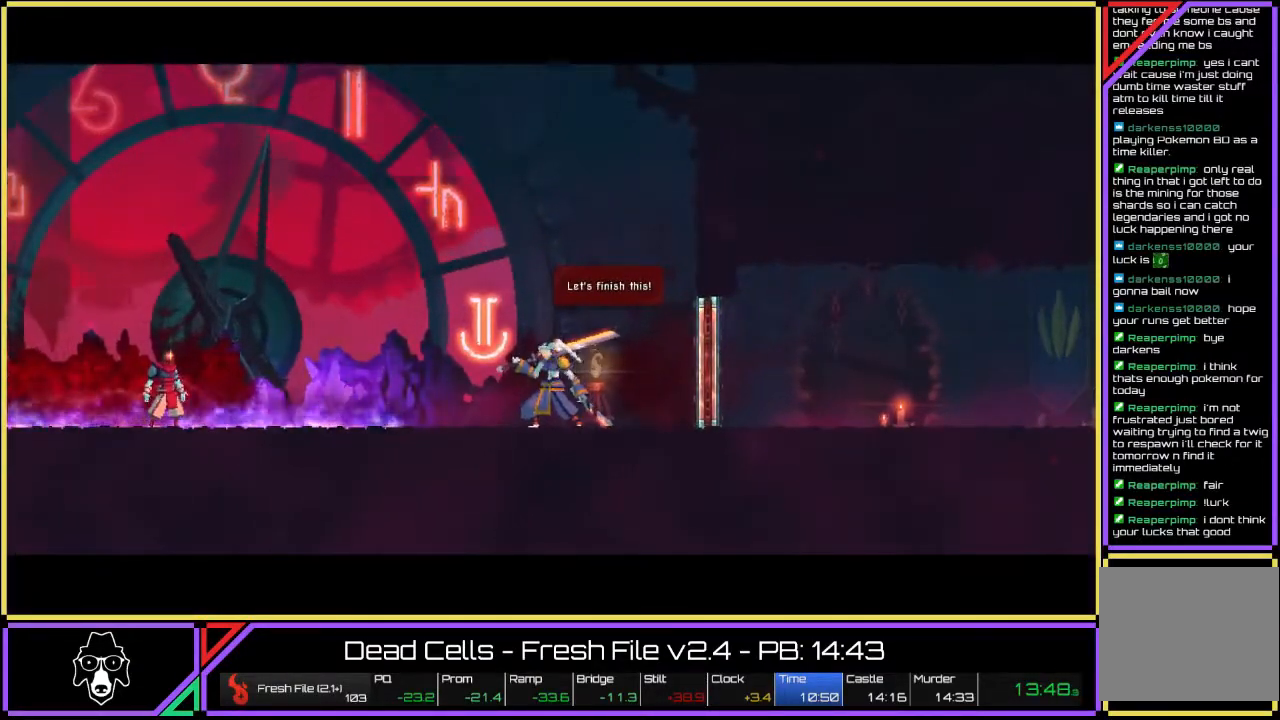
{"buttons": ["CROSS"], "left_stick": "right", "right_stick": "center", "events": [[67, "CROSS", "up"], [267, "CROSS", "down"], [367, "CROSS", "up"], [500, "CROSS", "down"]]}
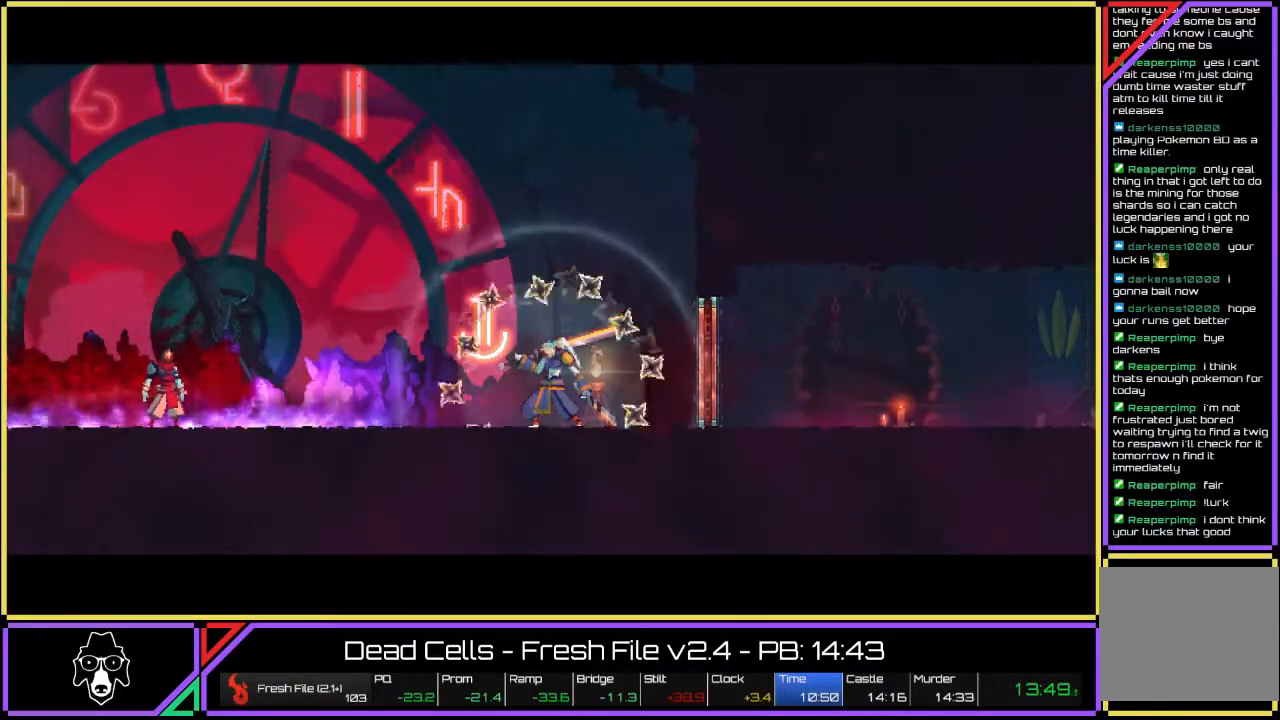
{"buttons": [], "left_stick": "right", "right_stick": "center", "events": [[67, "CROSS", "up"], [167, "CROSS", "down"], [267, "CROSS", "up"], [333, "CROSS", "down"], [433, "CROSS", "up"]]}
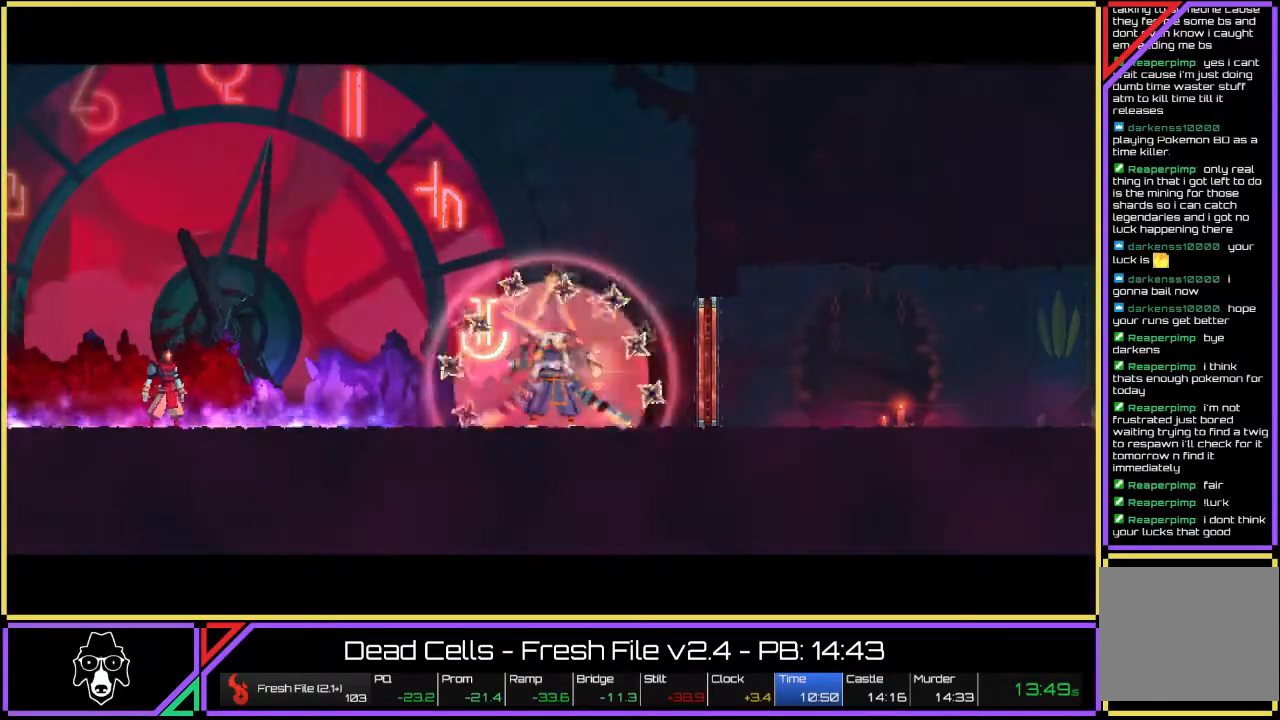
{"buttons": [], "left_stick": "right", "right_stick": "center", "events": [[33, "CROSS", "down"], [83, "CROSS", "up"]]}
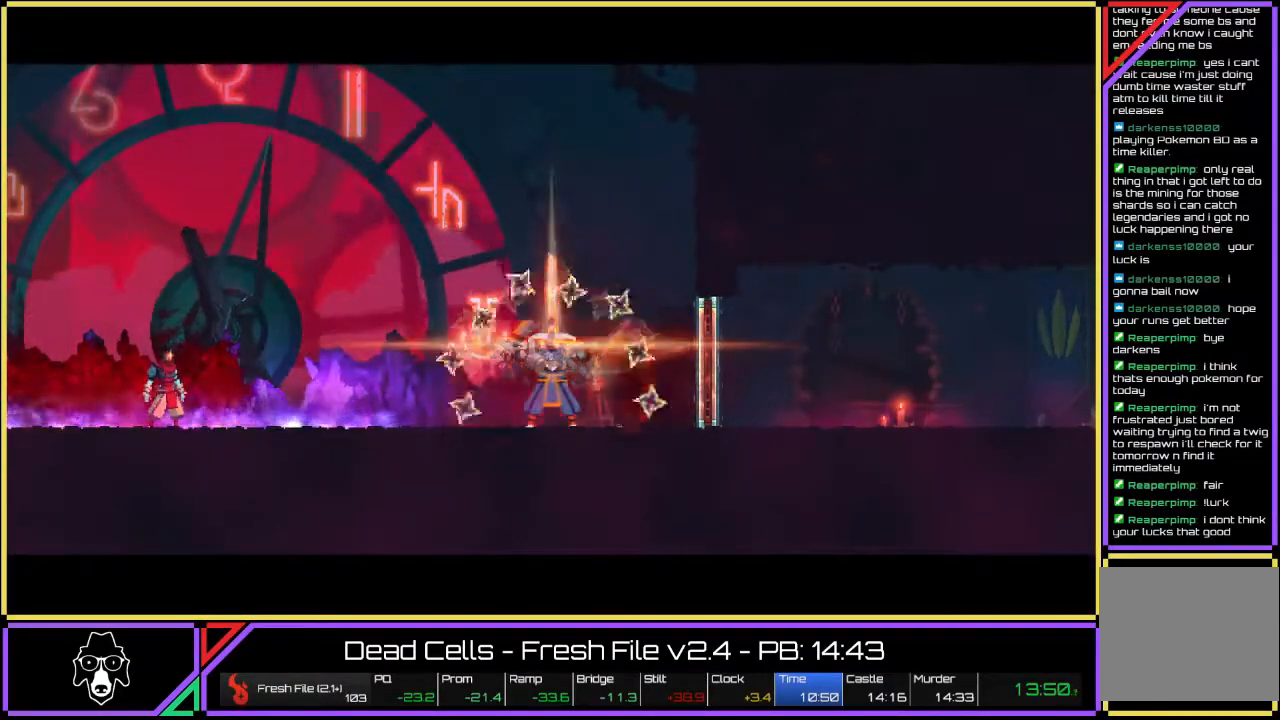
{"buttons": [], "left_stick": "right", "right_stick": "center", "events": []}
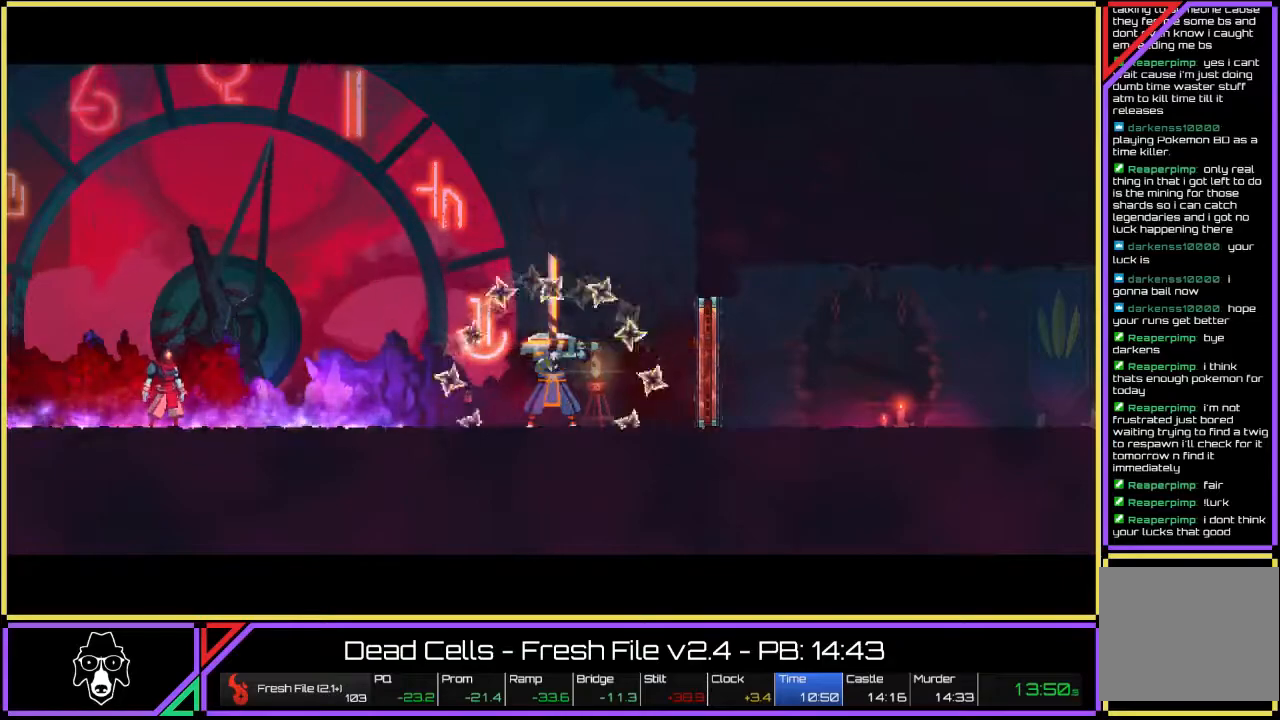
{"buttons": [], "left_stick": "right", "right_stick": "center", "events": []}
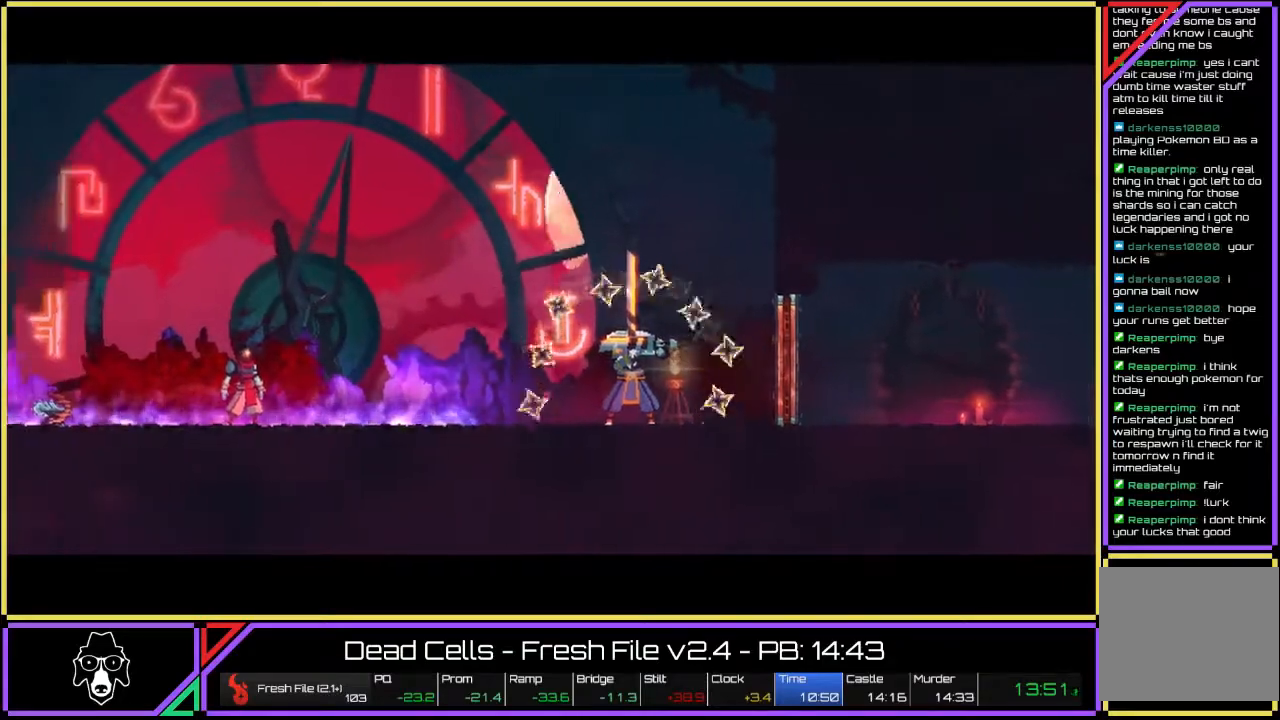
{"buttons": [], "left_stick": "right", "right_stick": "center", "events": []}
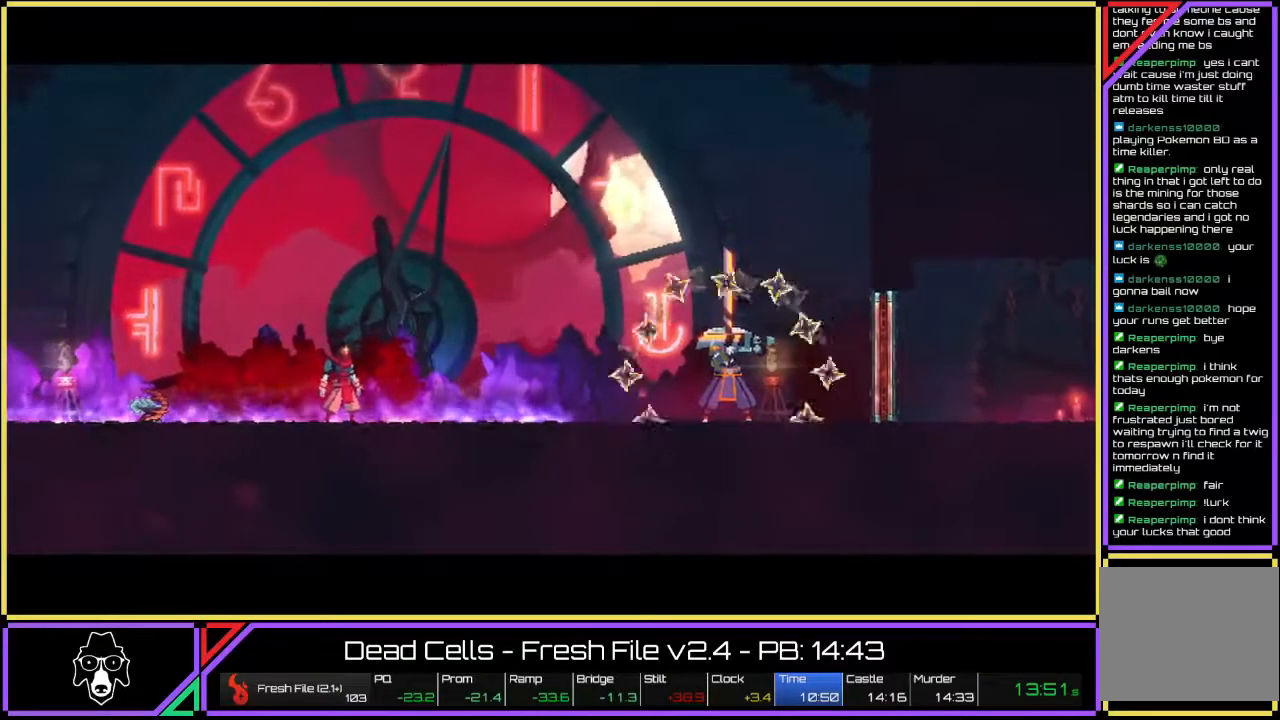
{"buttons": [], "left_stick": "right", "right_stick": "center", "events": []}
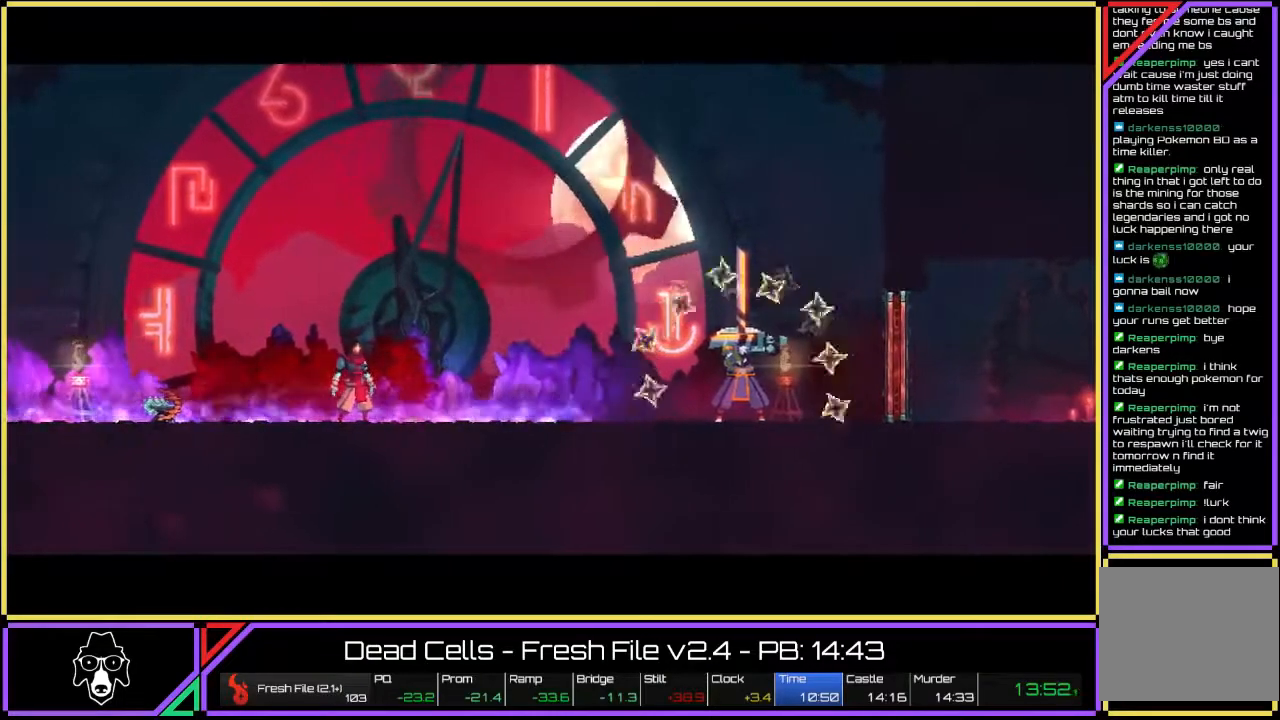
{"buttons": [], "left_stick": "right", "right_stick": "center", "events": []}
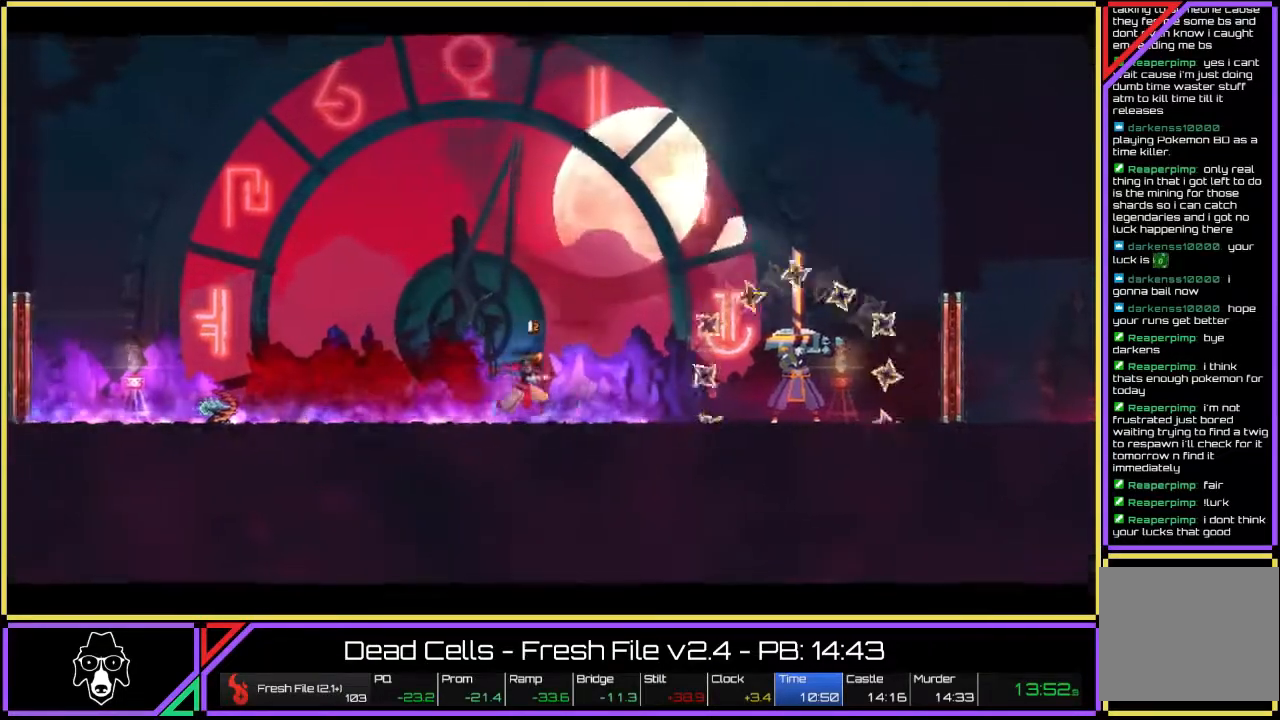
{"buttons": [], "left_stick": "center", "right_stick": "center", "events": [[100, "TRIANGLE", "down"], [167, "L2", "down"], [200, "TRIANGLE", "up"], [267, "L2", "up"], [317, "SQUARE", "down"], [367, "SQUARE", "up"], [383, "left_stick", "center"]]}
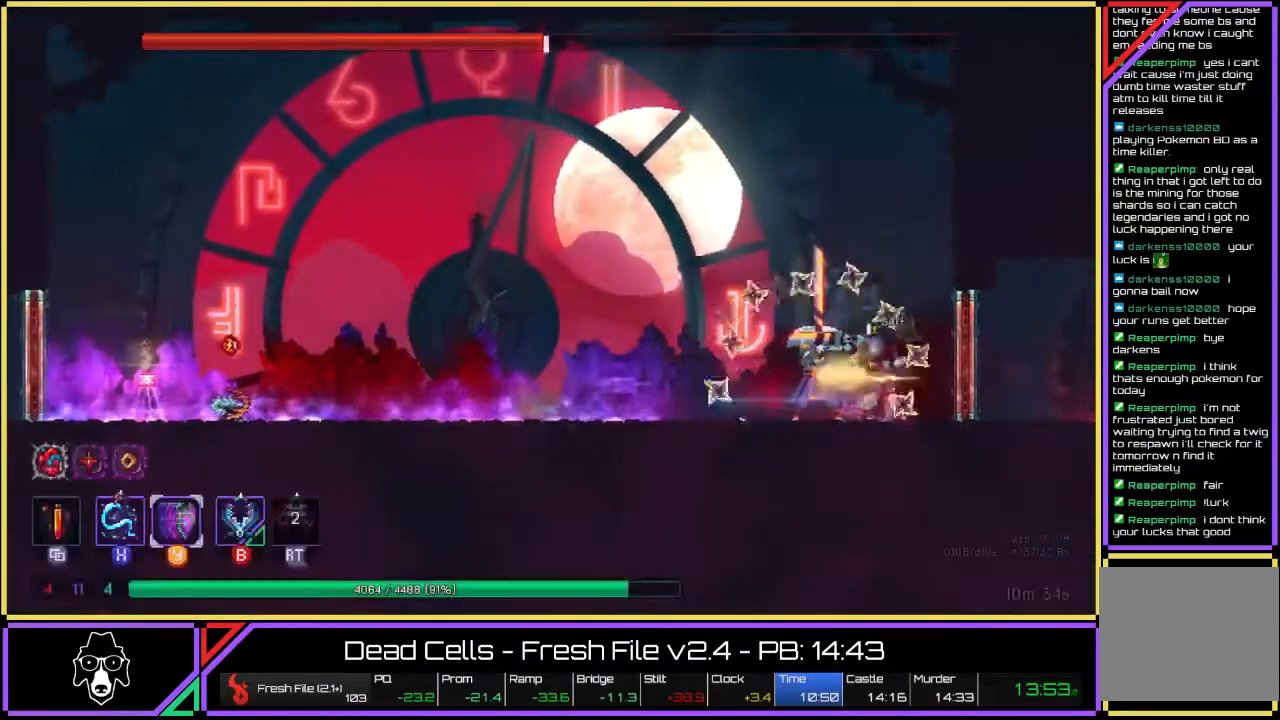
{"buttons": ["SQUARE"], "left_stick": "center", "right_stick": "center", "events": [[17, "SQUARE", "down"], [50, "SQUARE", "up"], [117, "SQUARE", "down"], [200, "SQUARE", "up"], [267, "SQUARE", "down"], [300, "SQUARE", "up"], [333, "SQUARE", "down"], [400, "SQUARE", "up"], [450, "SQUARE", "down"]]}
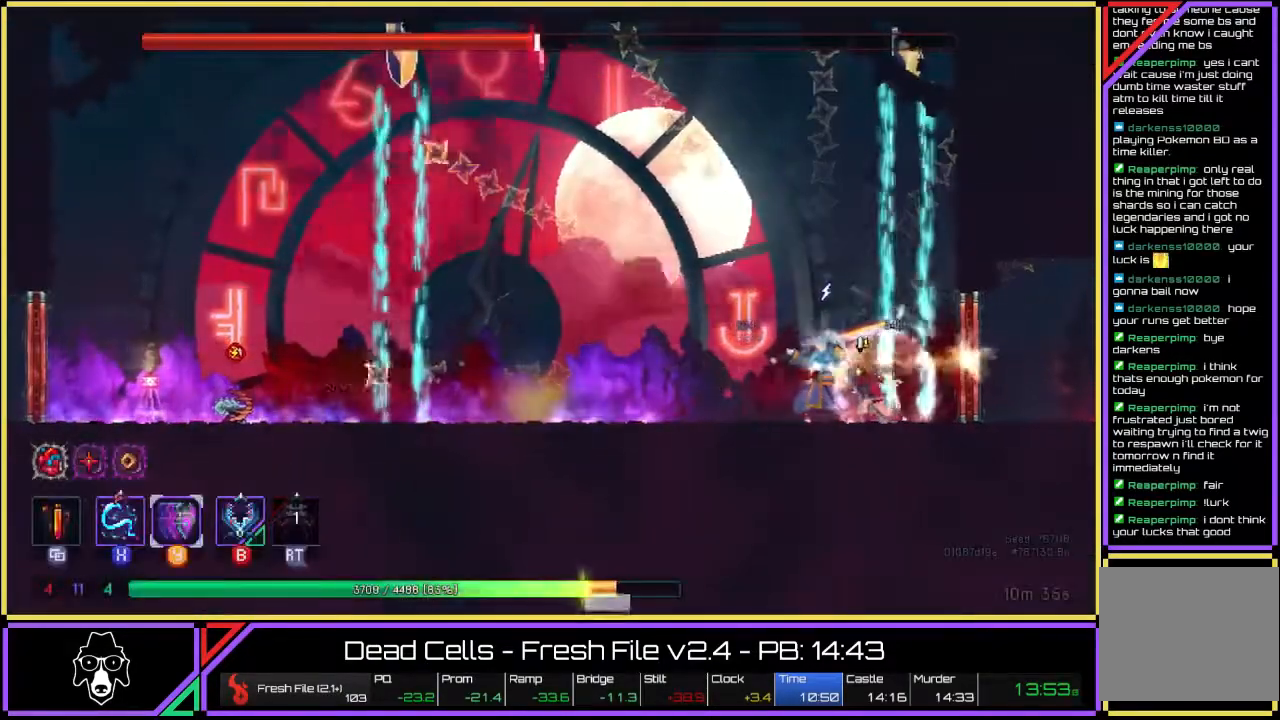
{"buttons": ["L2"], "left_stick": "center", "right_stick": "center", "events": [[183, "SQUARE", "up"], [250, "SQUARE", "down"], [317, "SQUARE", "up"], [400, "TRIANGLE", "down"], [483, "L2", "down"], [500, "TRIANGLE", "up"]]}